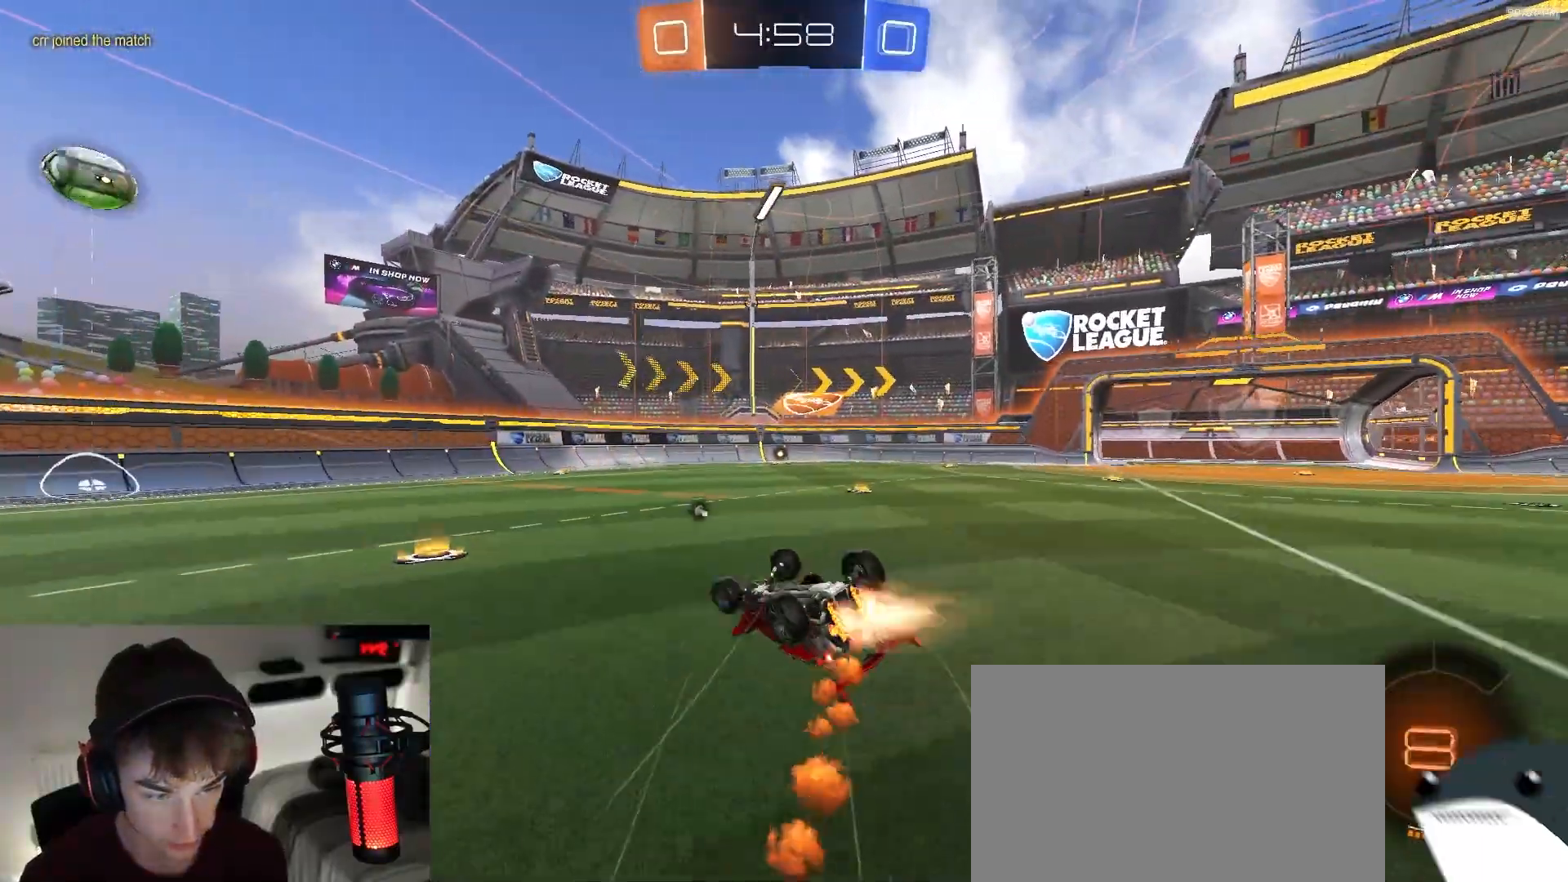
Gameplay with a controller (PlayStation layout); each line is a JSON object with the inputs held at the frame after it (dt_ms = milliseconds from this image to that frame). "events" lists button and stick changes between this image and that frame as [ms after this image, input, new state], when the widget could be followed in between. Not read: L3 R2 R3 TOUCHPAD.
{"dt_ms": 500, "buttons": [], "left_stick": "center", "right_stick": "center", "events": [[50, "R1", "up"], [167, "R1", "down"], [200, "TRIANGLE", "down"], [350, "TRIANGLE", "up"], [400, "L1", "up"], [400, "R1", "up"], [417, "left_stick", "center"]]}
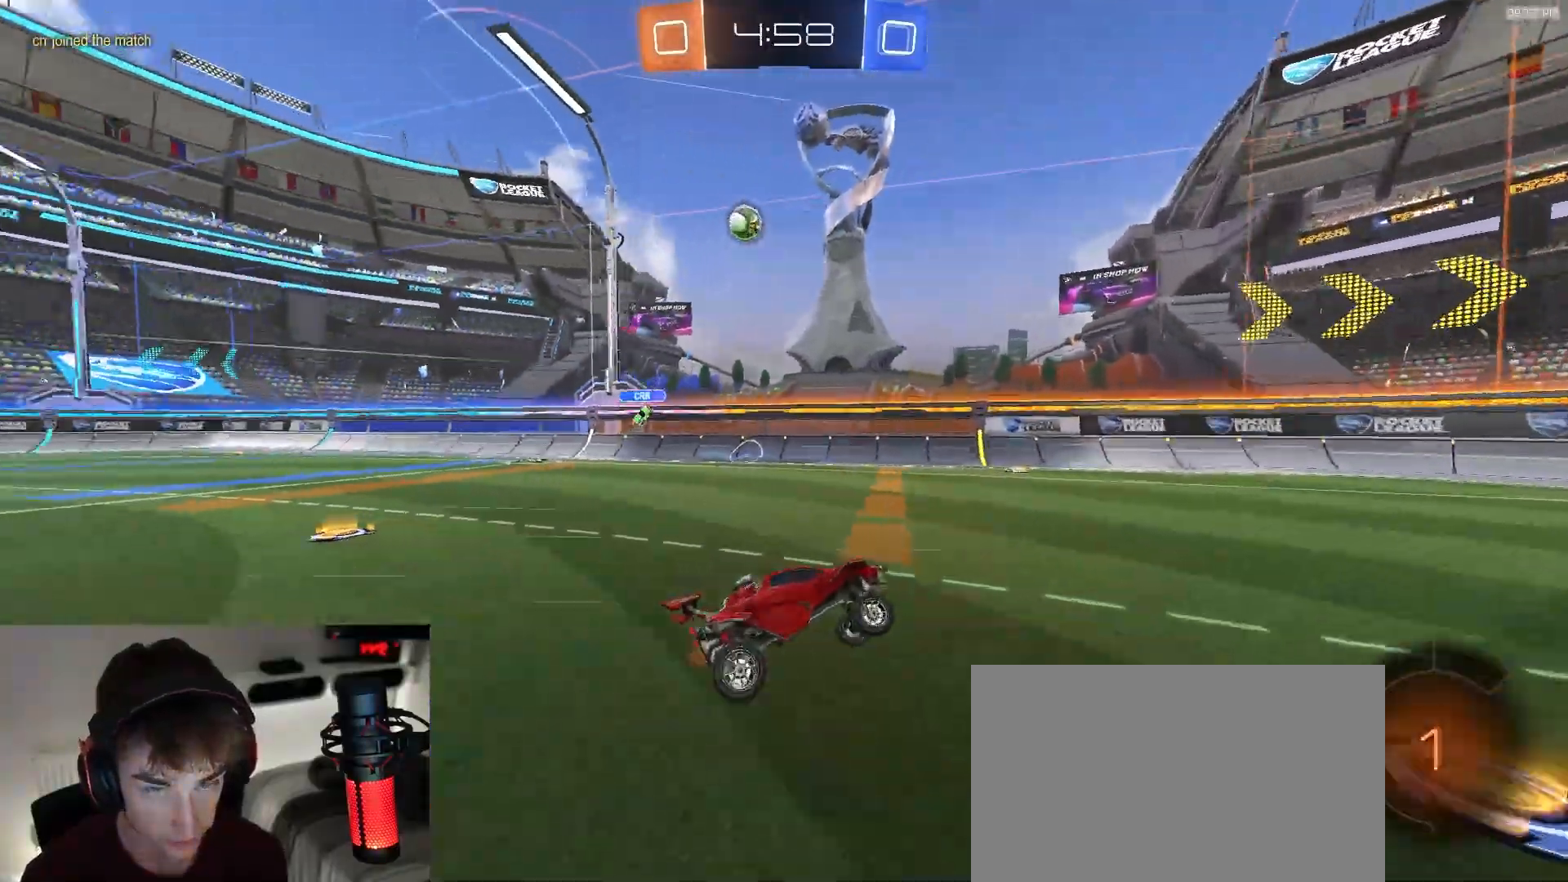
{"dt_ms": 500, "buttons": [], "left_stick": "down-left", "right_stick": "center", "events": [[400, "left_stick", "down-left"]]}
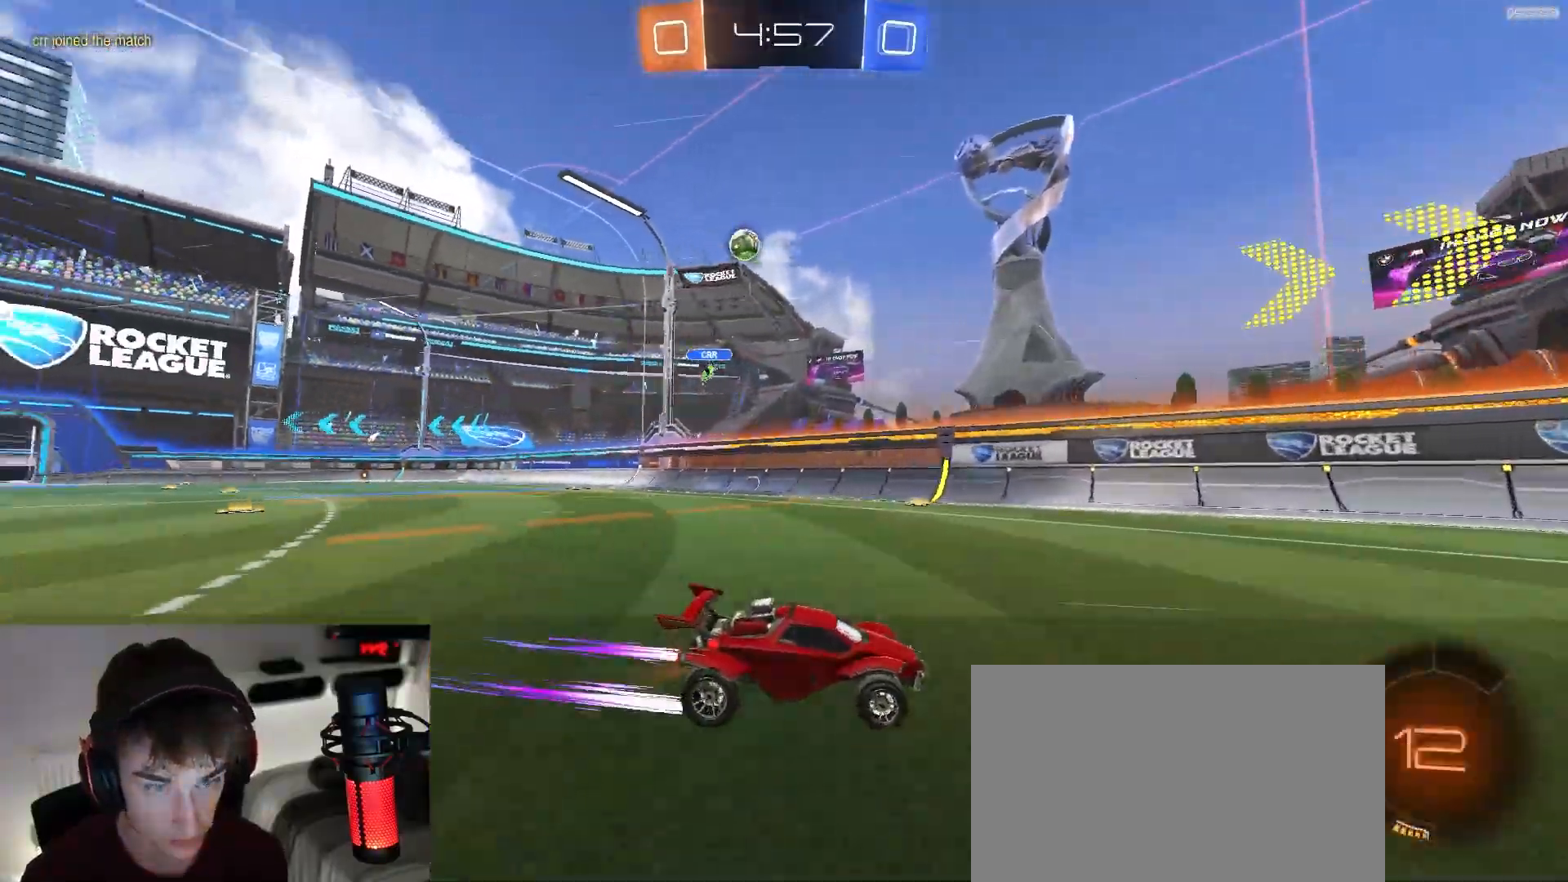
{"dt_ms": 500, "buttons": ["L1", "R1"], "left_stick": "right", "right_stick": "center", "events": [[133, "left_stick", "center"], [183, "left_stick", "right"], [300, "L1", "down"], [333, "R1", "down"]]}
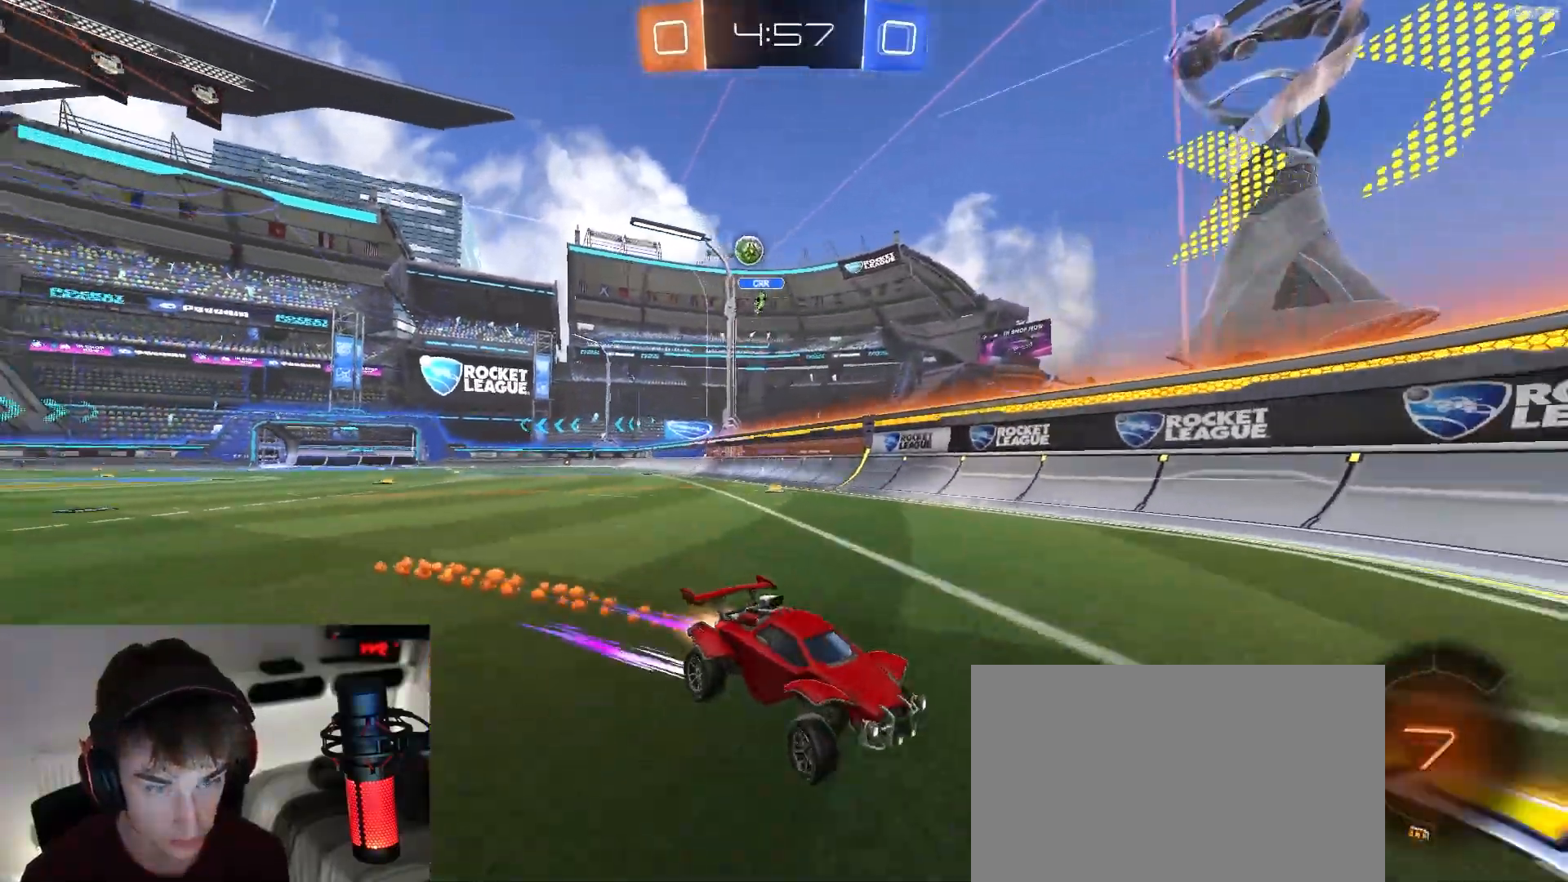
{"dt_ms": 500, "buttons": [], "left_stick": "right", "right_stick": "center", "events": [[50, "L1", "up"], [83, "R1", "up"]]}
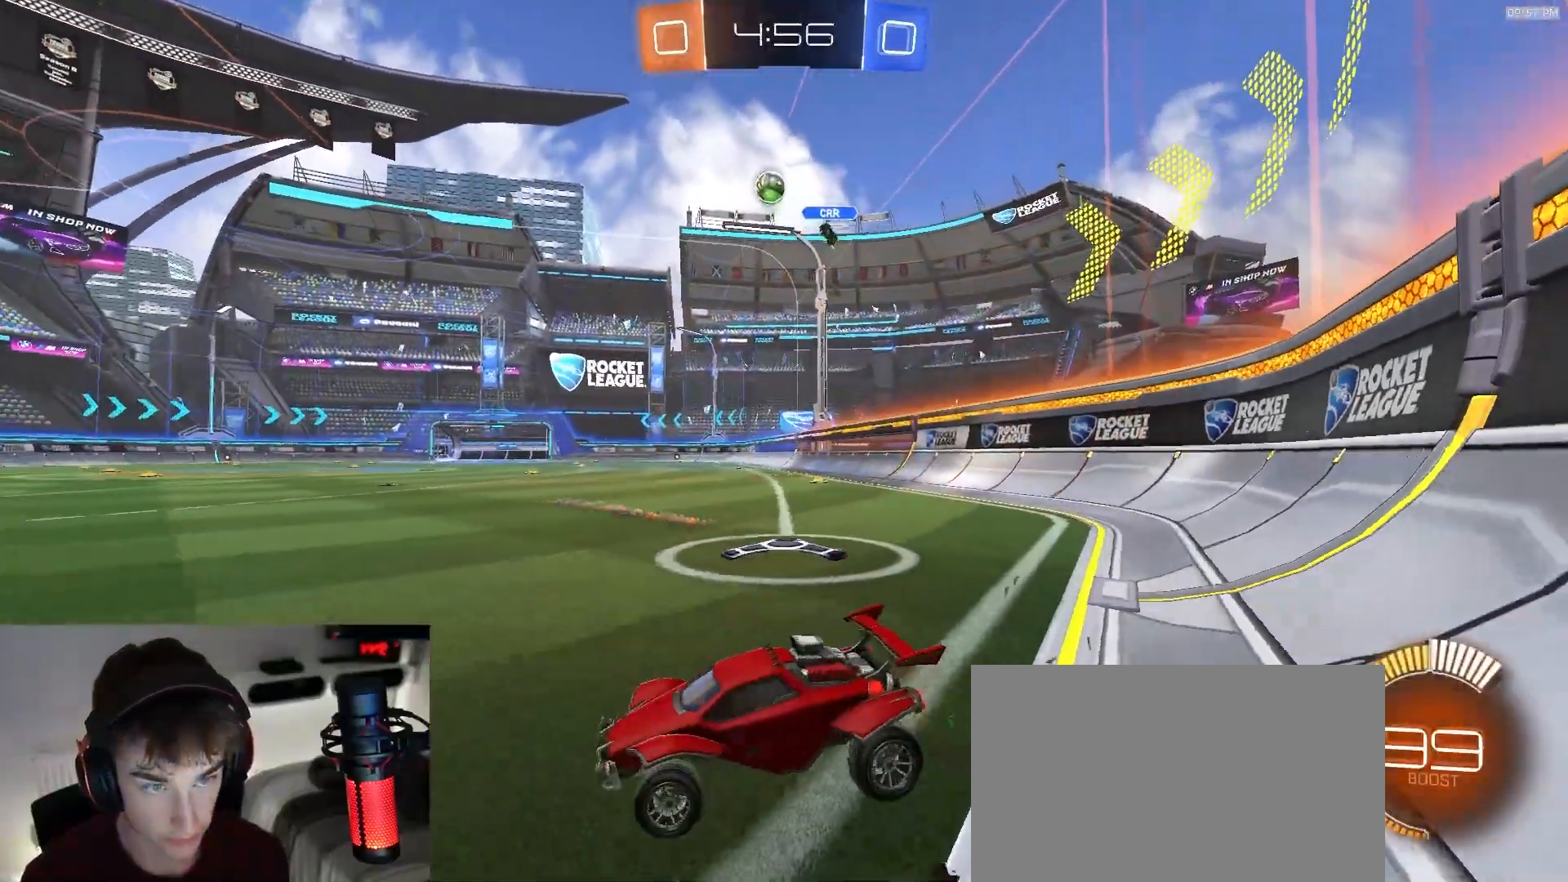
{"dt_ms": 500, "buttons": [], "left_stick": "left", "right_stick": "center"}
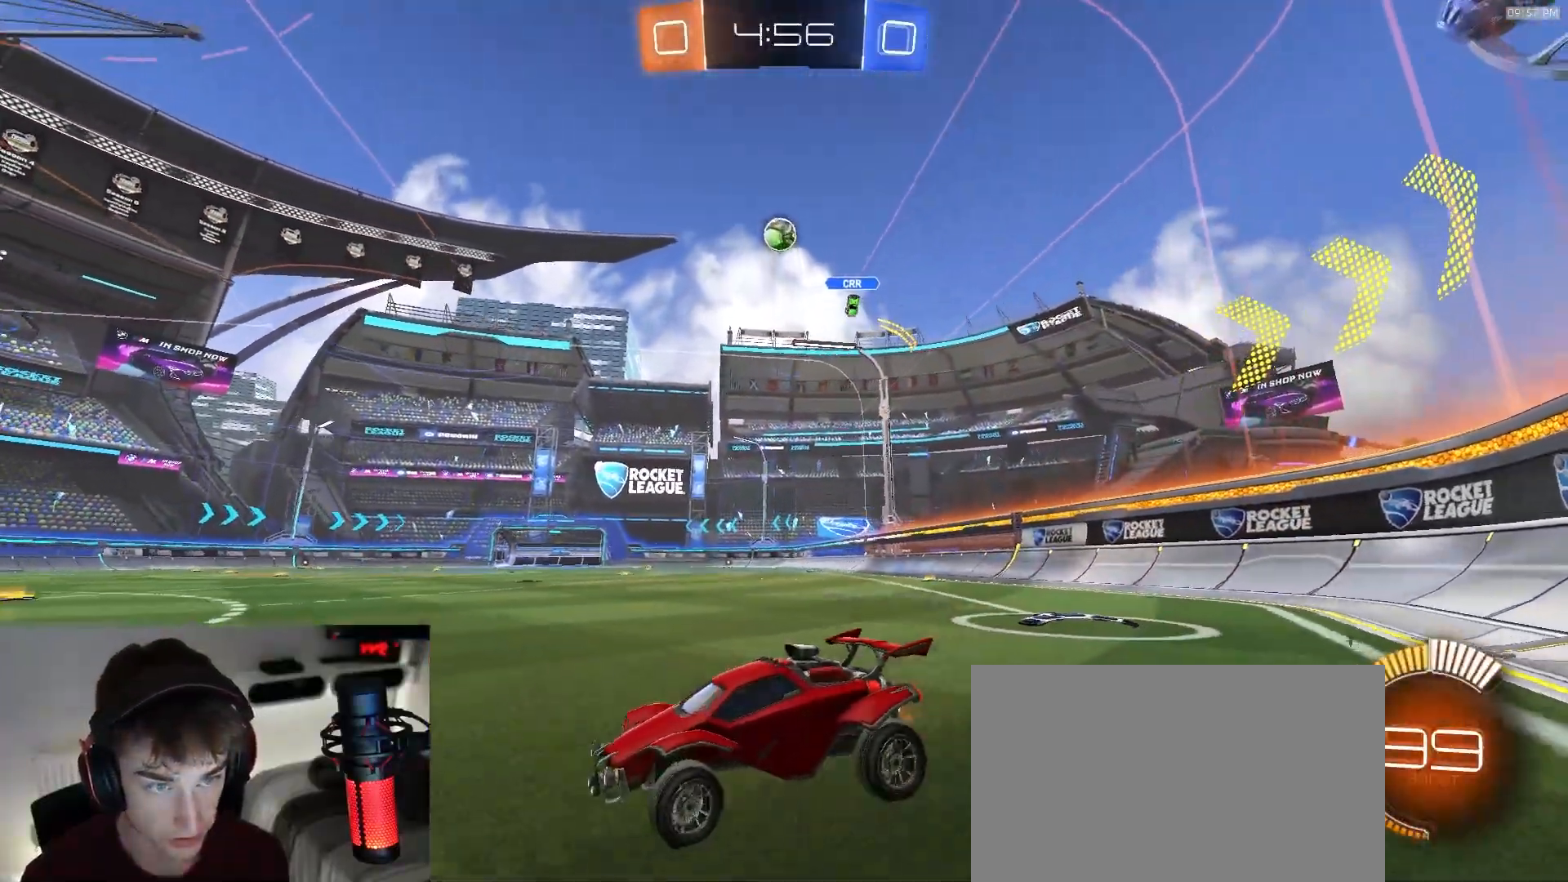
{"dt_ms": 500, "buttons": [], "left_stick": "down-left", "right_stick": "center", "events": [[33, "left_stick", "center"], [183, "left_stick", "down-left"]]}
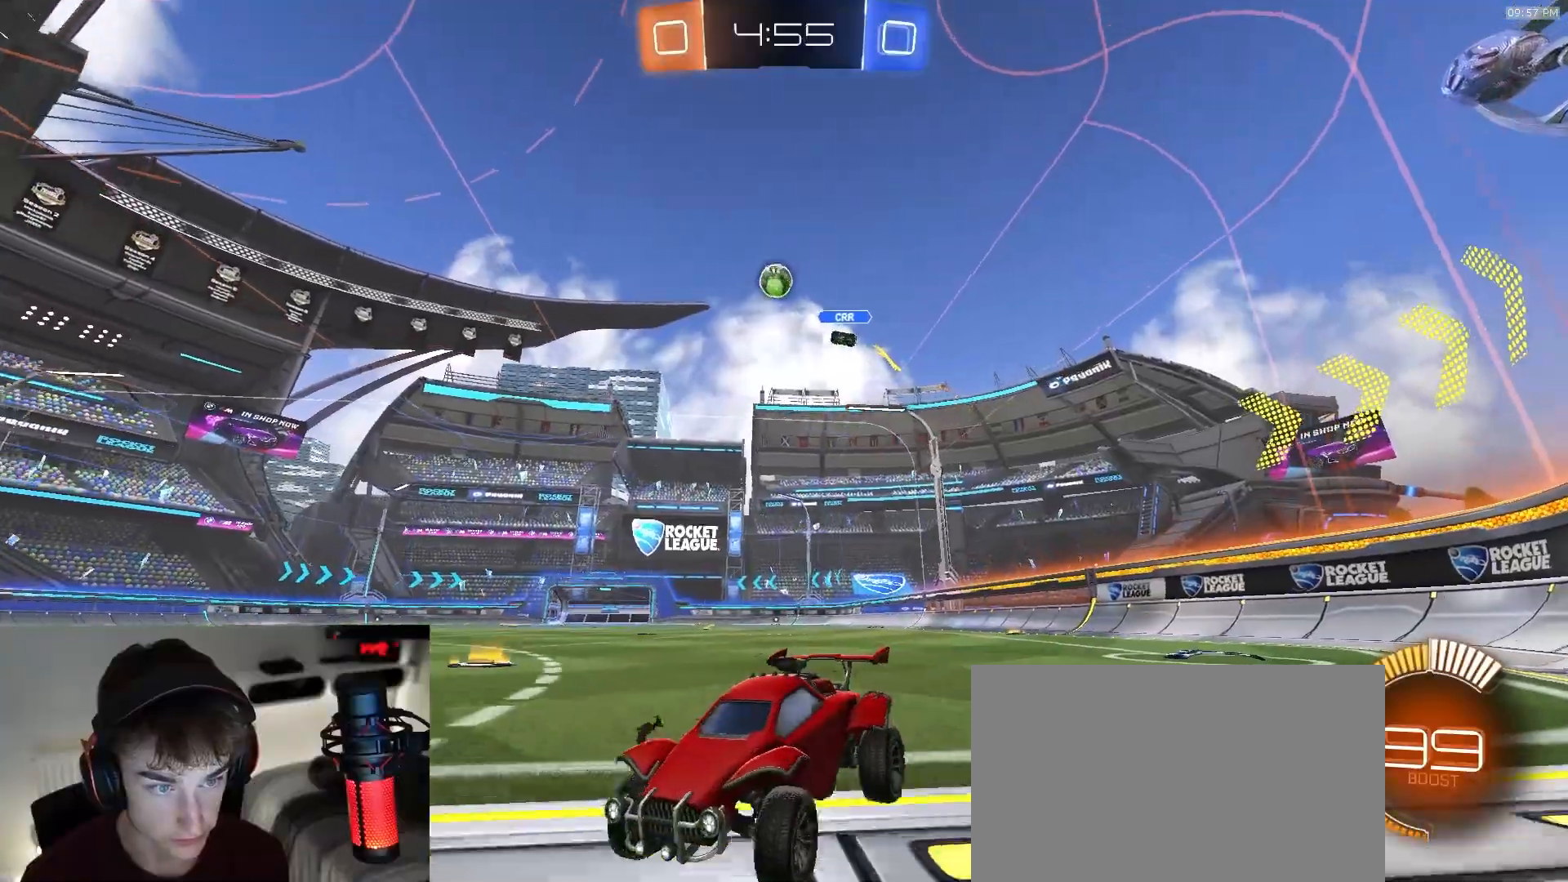
{"dt_ms": 500, "buttons": [], "left_stick": "right", "right_stick": "center", "events": [[33, "left_stick", "right"]]}
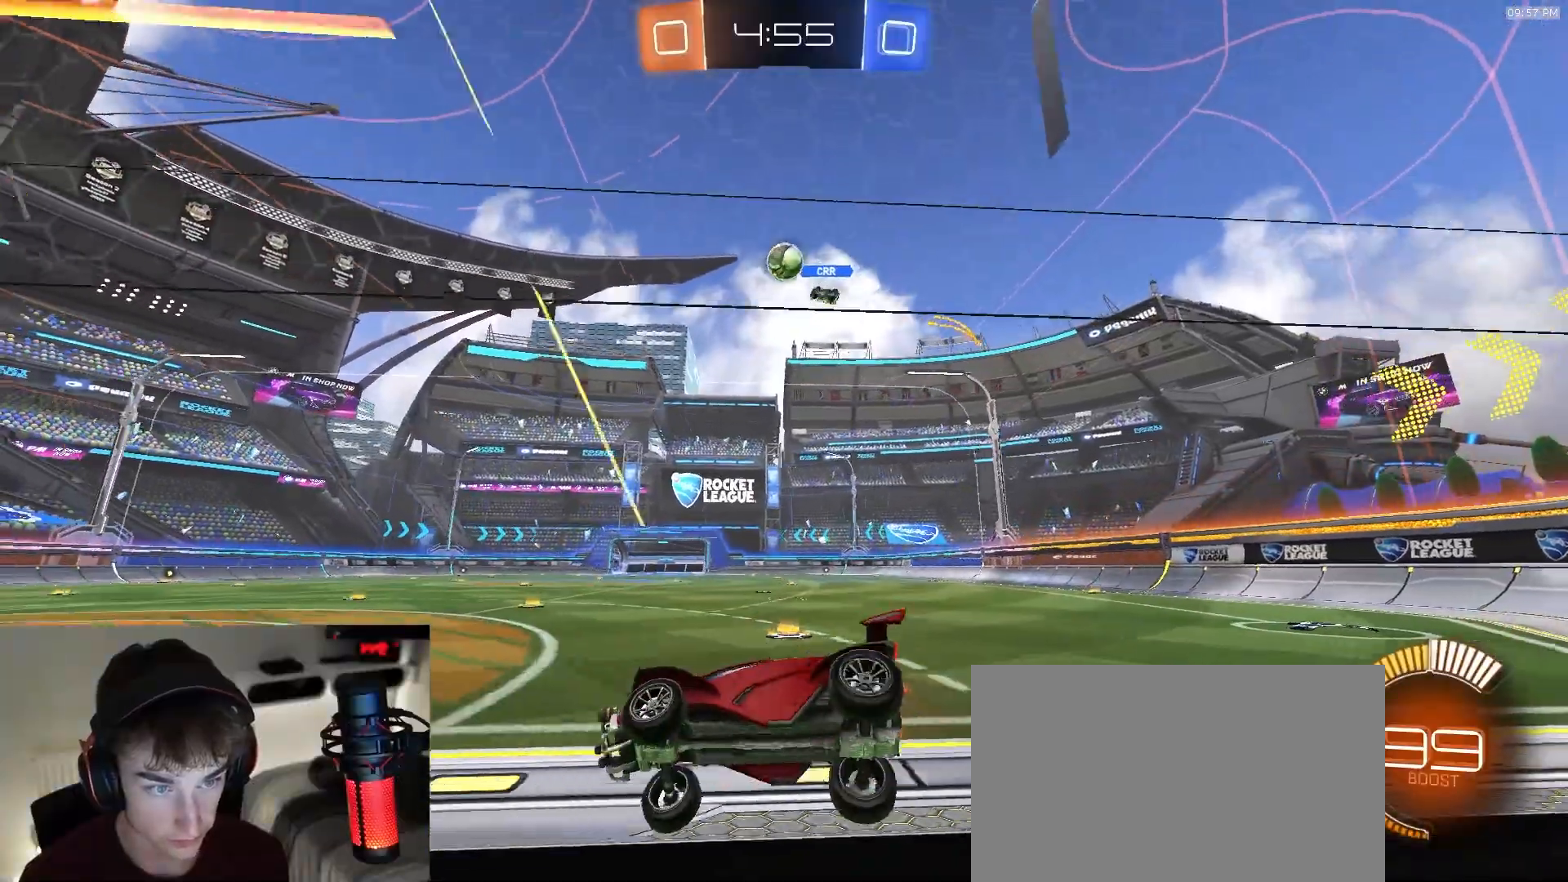
{"dt_ms": 500, "buttons": [], "left_stick": "left", "right_stick": "center", "events": [[167, "left_stick", "center"], [400, "left_stick", "left"]]}
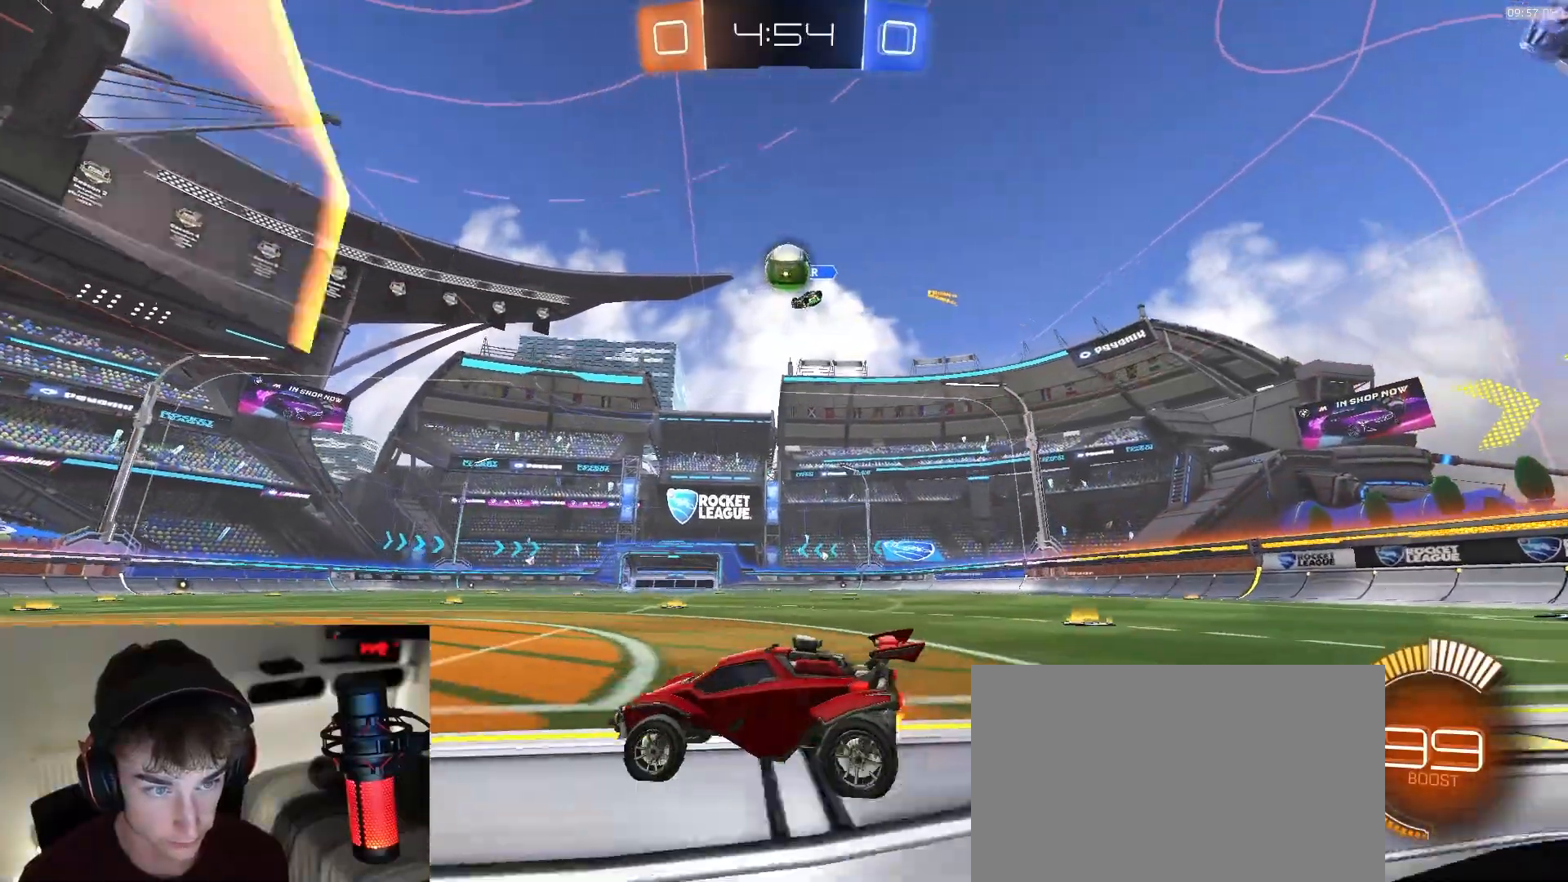
{"dt_ms": 500, "buttons": ["CROSS", "L2"], "left_stick": "down", "right_stick": "center", "events": [[217, "left_stick", "center"], [367, "left_stick", "down"], [400, "CROSS", "down"], [433, "L2", "down"]]}
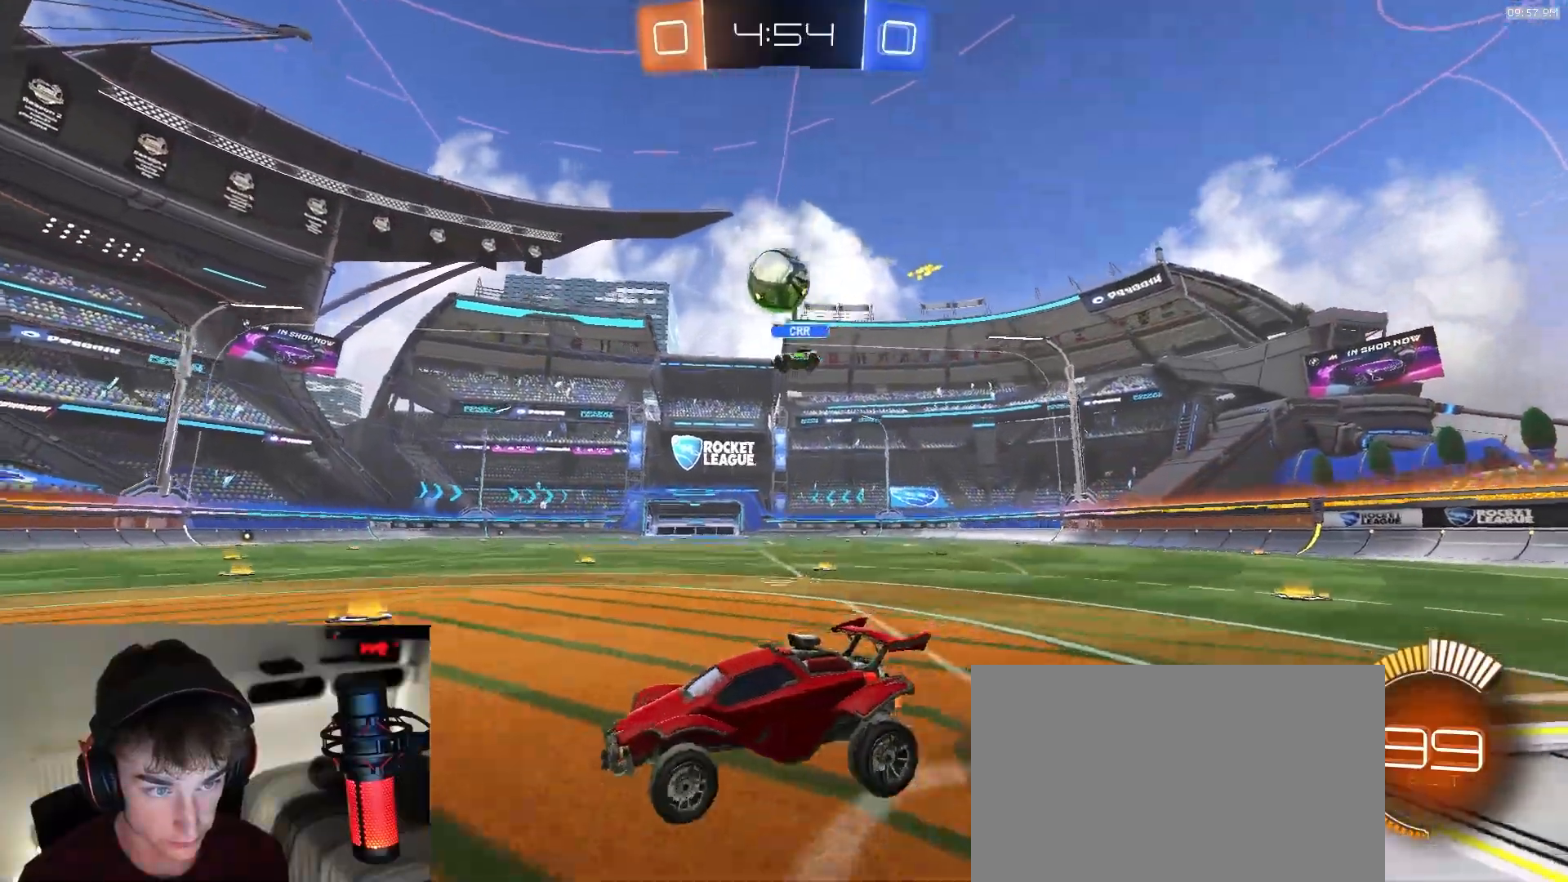
{"dt_ms": 500, "buttons": [], "left_stick": "down-right", "right_stick": "center", "events": [[133, "L2", "up"], [200, "left_stick", "down-right"], [233, "CROSS", "up"], [233, "L1", "down"], [433, "R1", "down"], [450, "L1", "up"], [500, "R1", "up"]]}
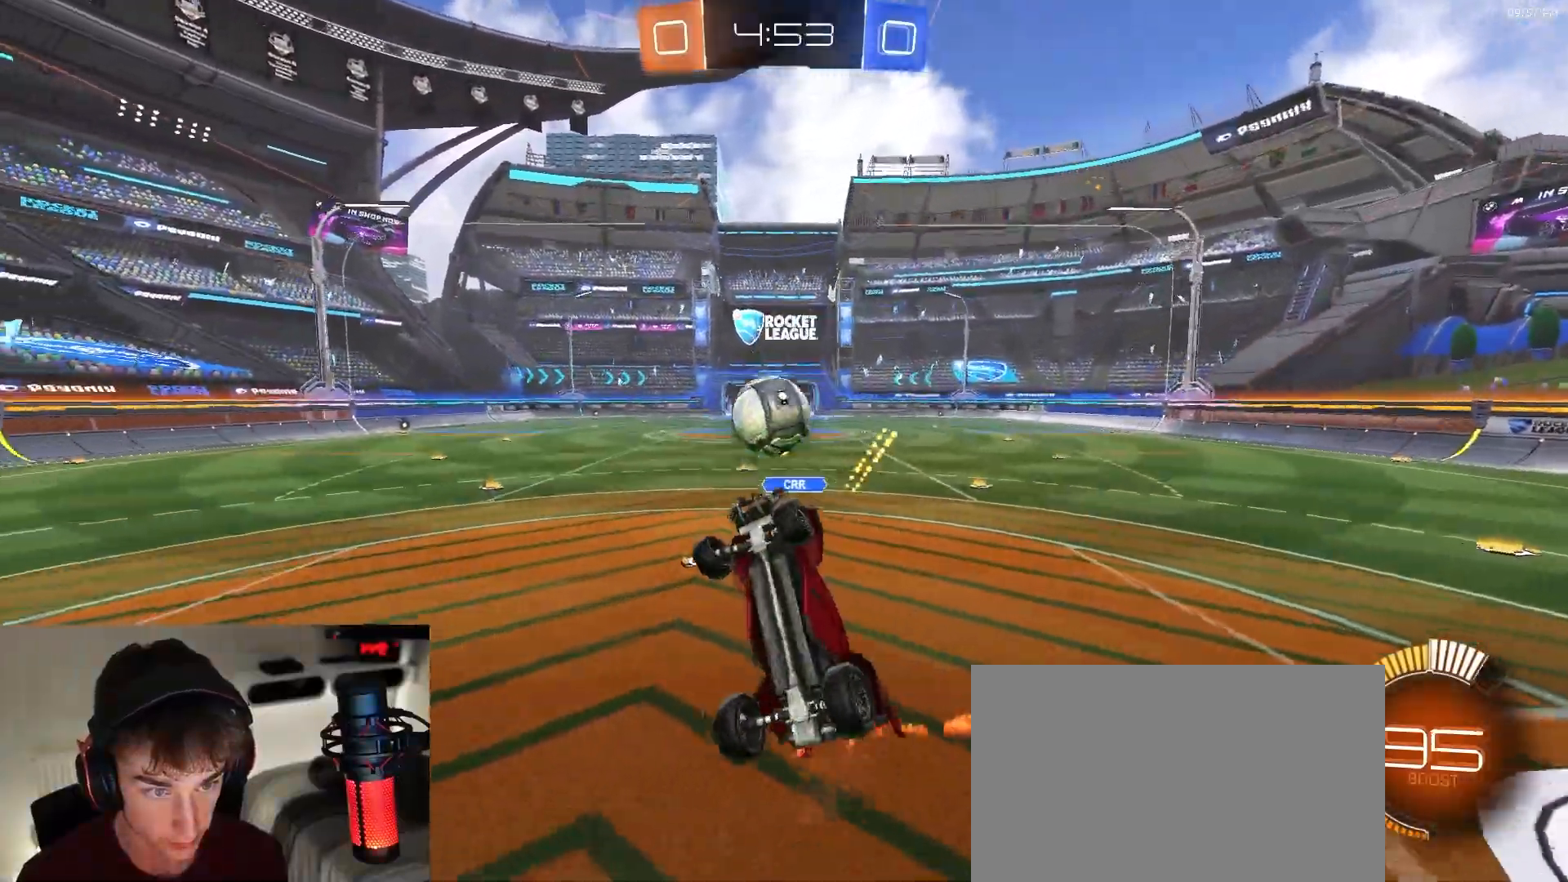
{"dt_ms": 500, "buttons": ["CROSS", "R1"], "left_stick": "up", "right_stick": "center", "events": [[83, "R1", "down"], [250, "left_stick", "center"], [367, "left_stick", "up"], [483, "CROSS", "down"]]}
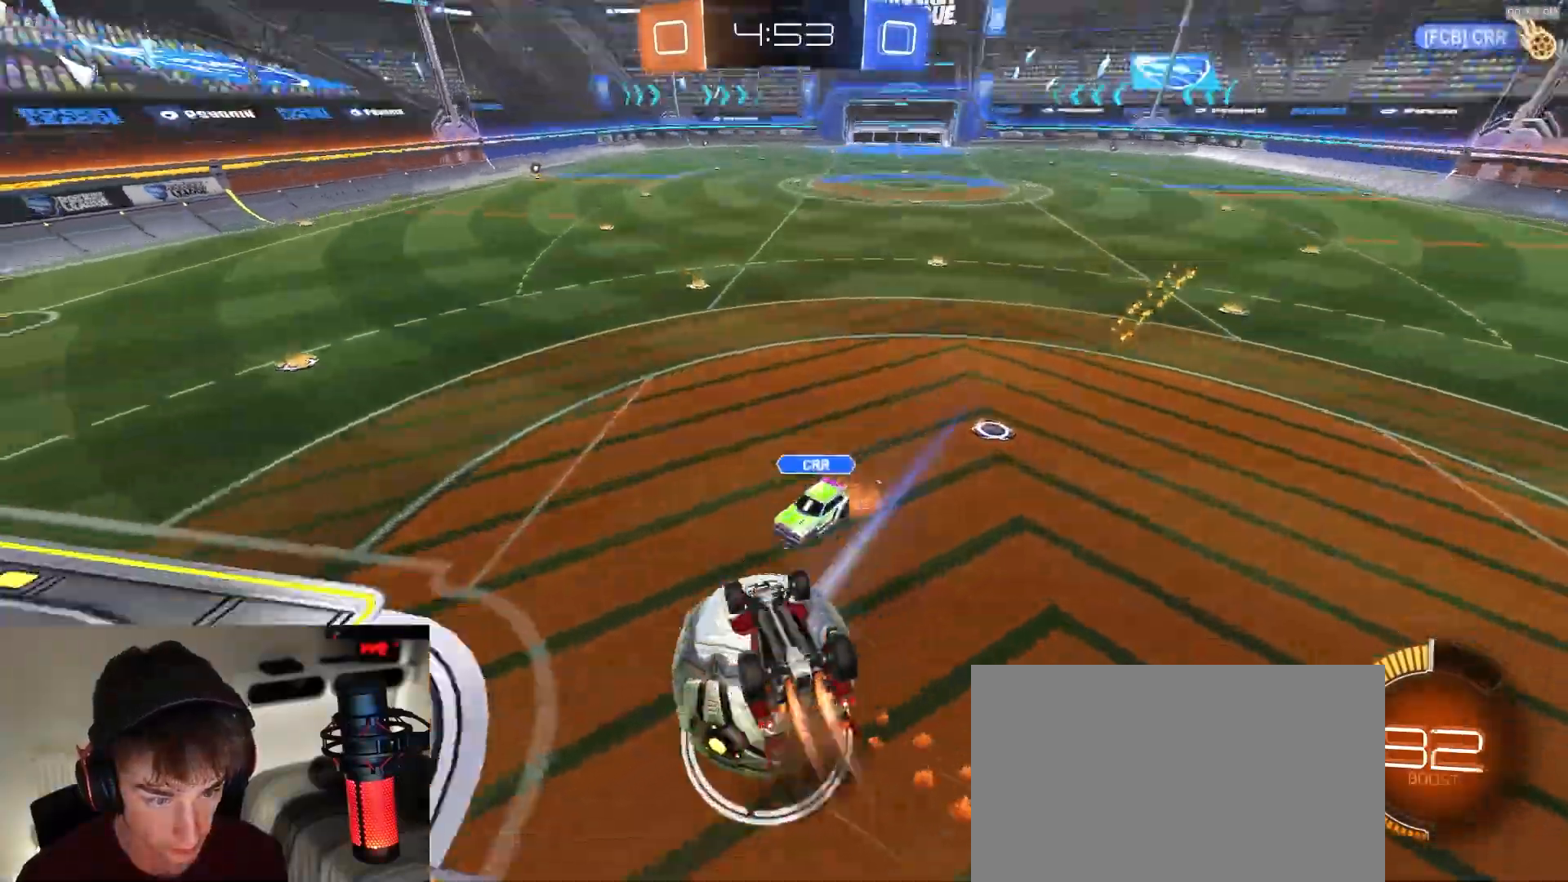
{"dt_ms": 500, "buttons": ["TRIANGLE"], "left_stick": "down", "right_stick": "center"}
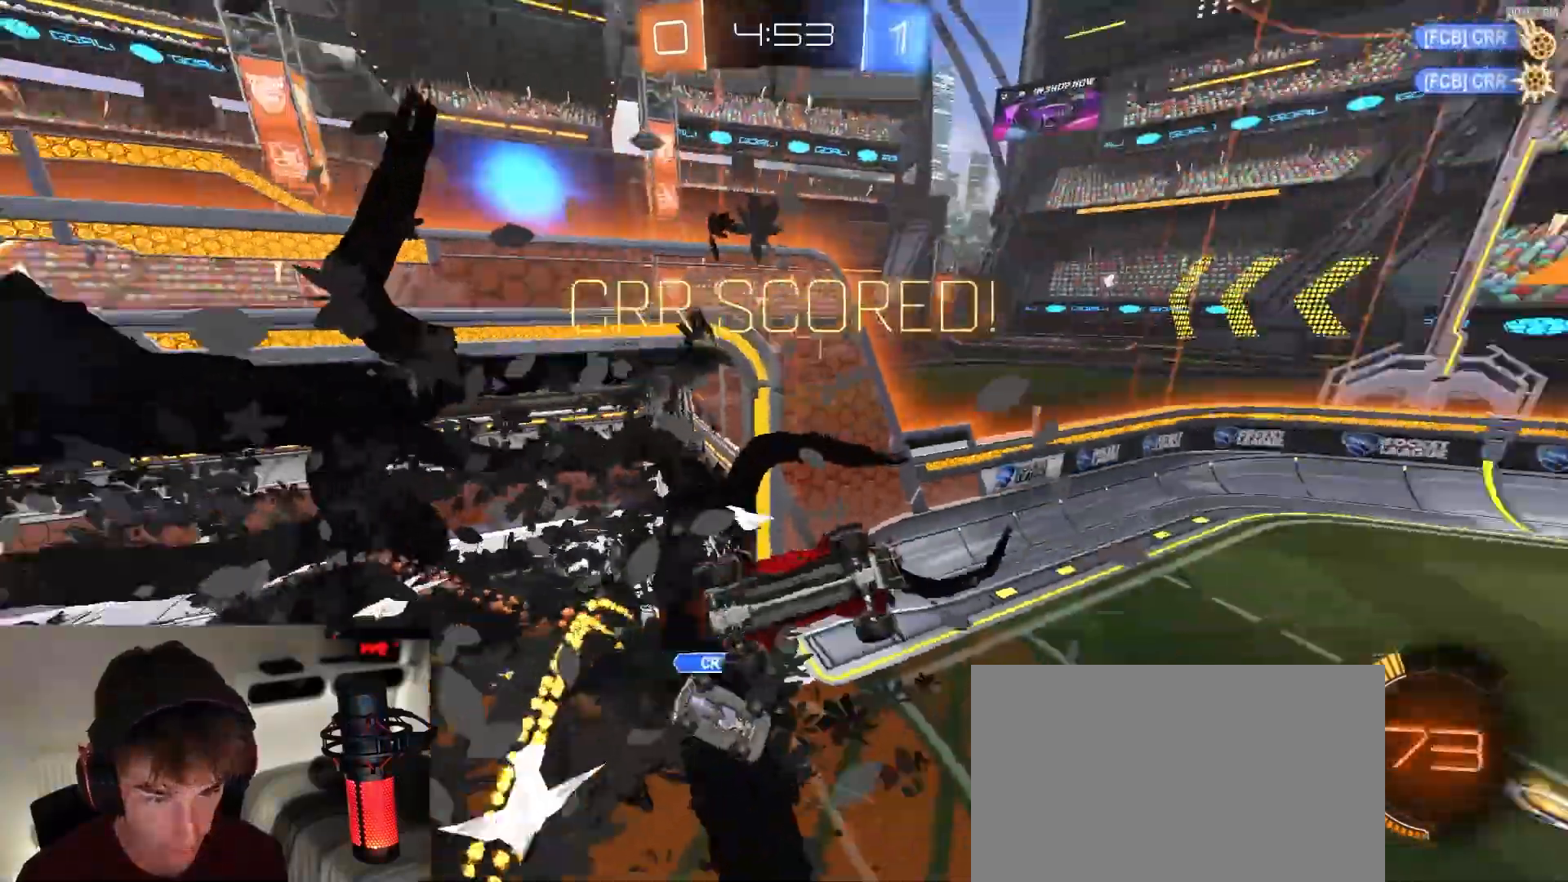
{"dt_ms": 500, "buttons": ["CIRCLE"], "left_stick": "down-left", "right_stick": "center", "events": [[83, "TRIANGLE", "up"], [233, "CIRCLE", "down"], [450, "left_stick", "down-left"]]}
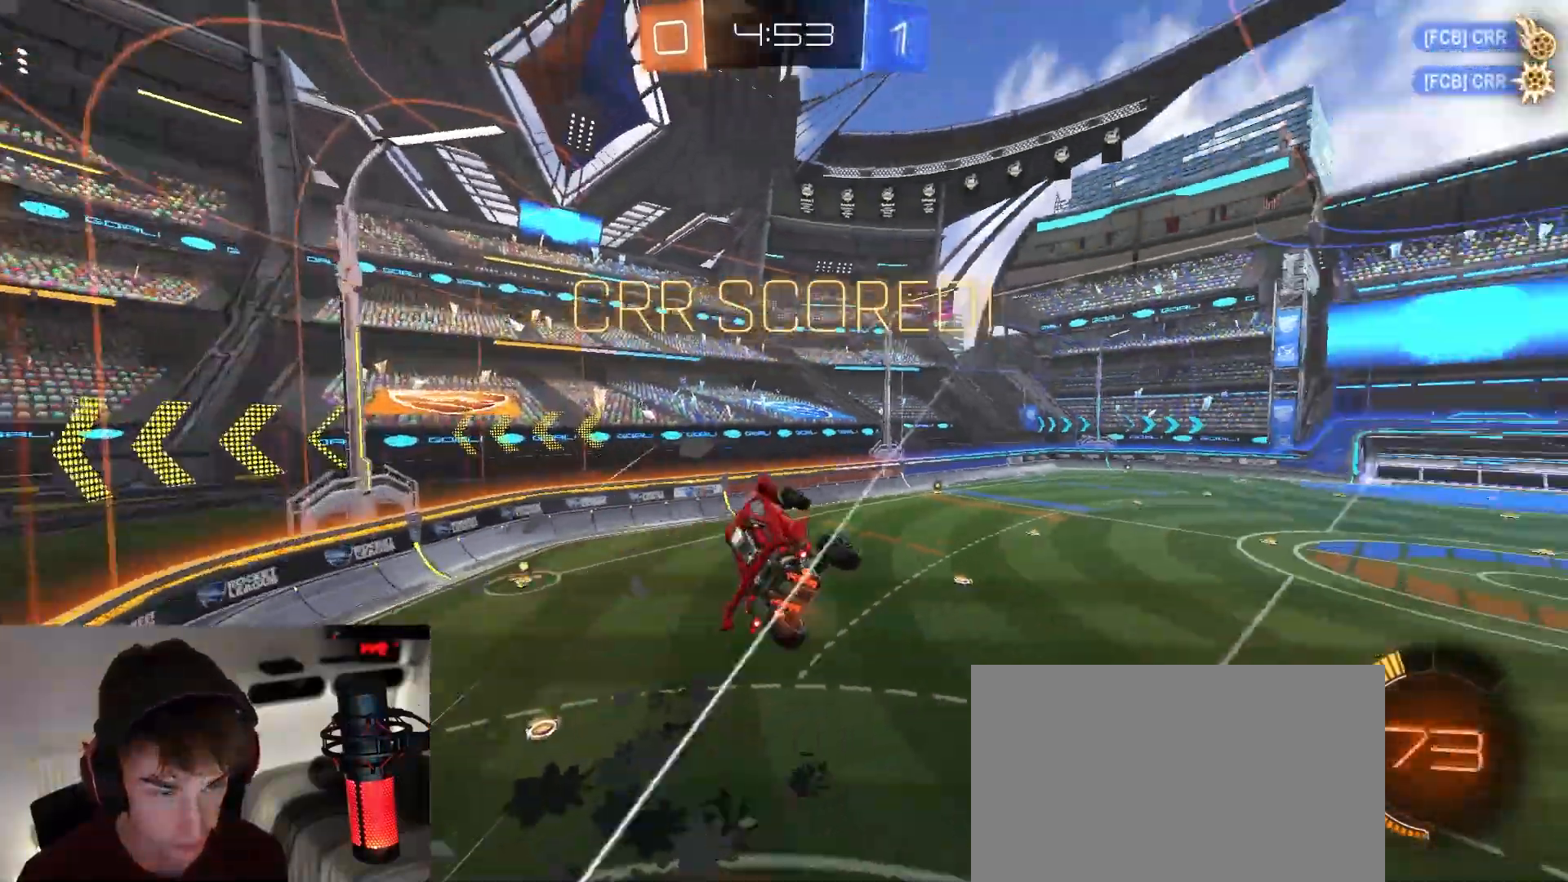
{"dt_ms": 500, "buttons": ["CIRCLE"], "left_stick": "down-left", "right_stick": "center", "events": [[283, "CIRCLE", "up"], [383, "CIRCLE", "down"]]}
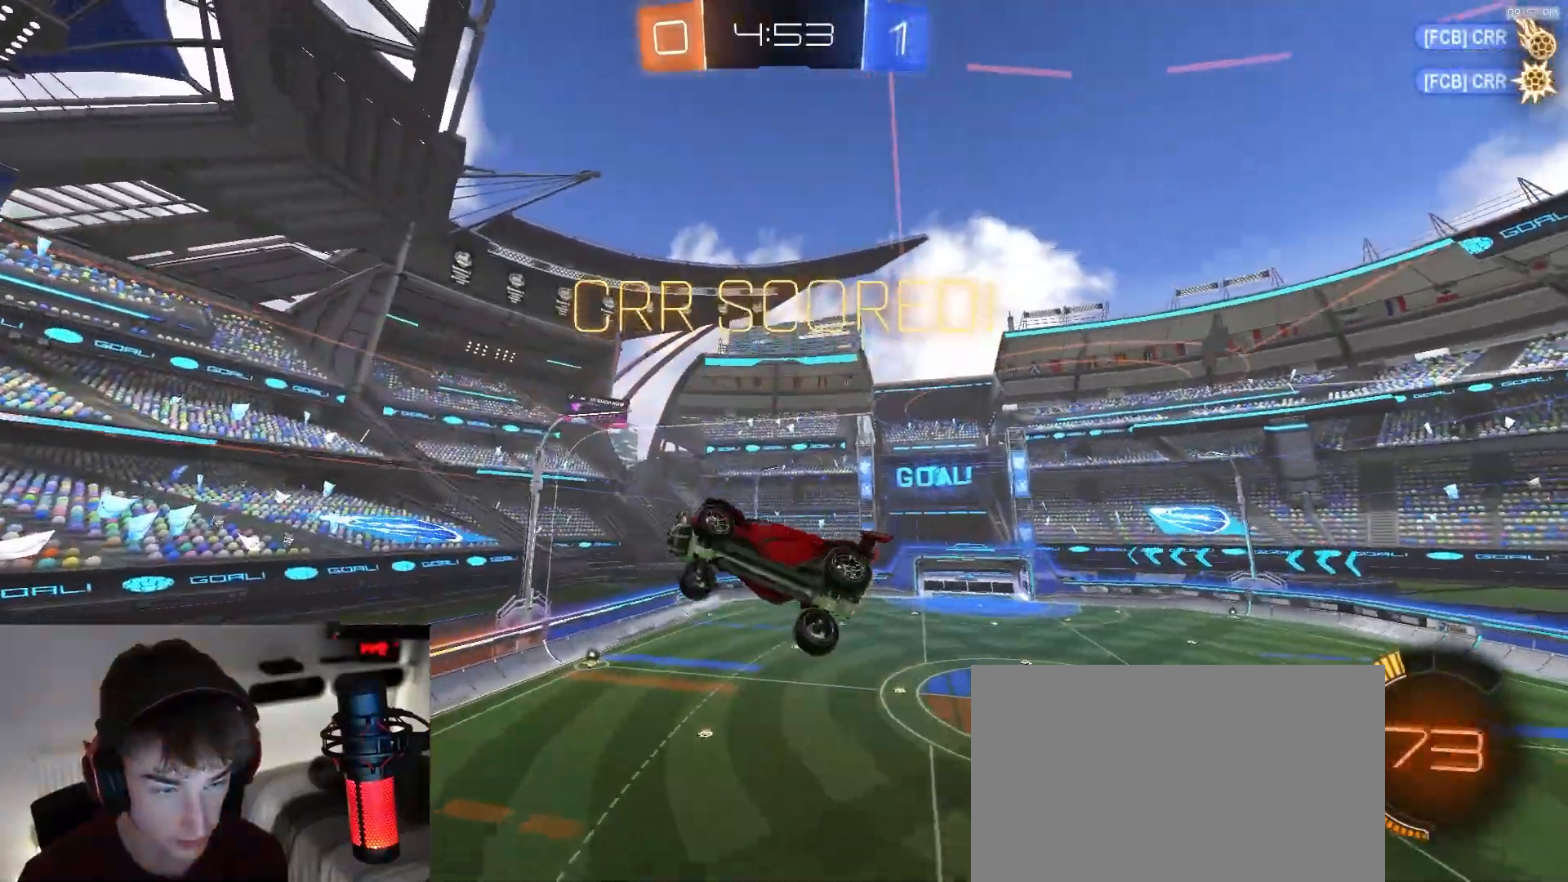
{"dt_ms": 500, "buttons": ["CIRCLE", "R1"], "left_stick": "up-right", "right_stick": "center", "events": [[167, "left_stick", "up-left"], [233, "left_stick", "up"], [283, "R1", "down"], [400, "left_stick", "up-right"]]}
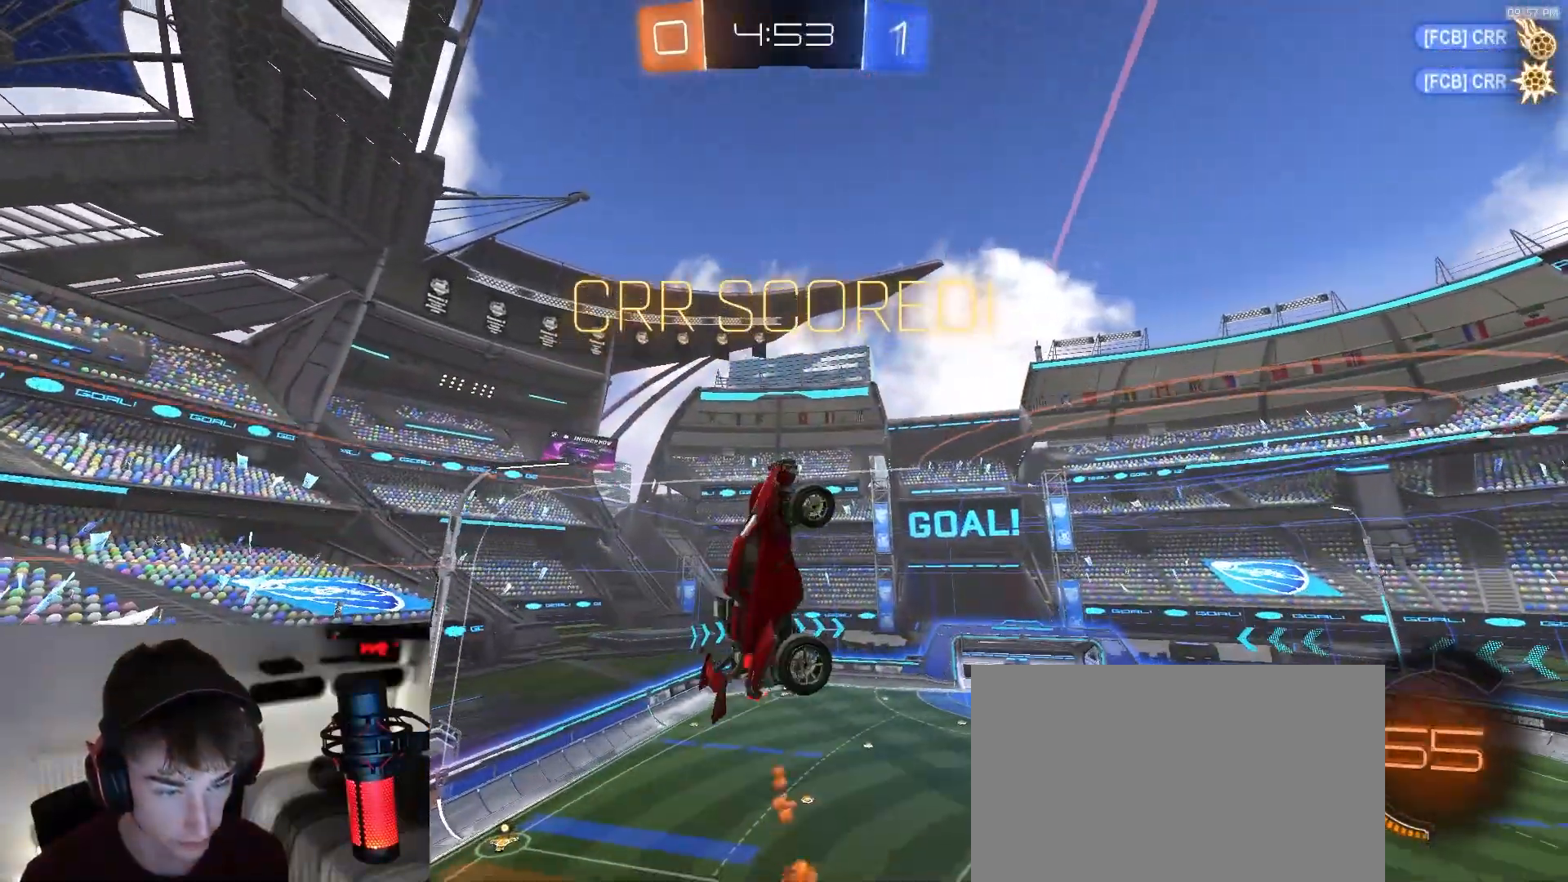
{"dt_ms": 500, "buttons": ["CIRCLE", "R1"], "left_stick": "down-right", "right_stick": "center", "events": [[50, "R1", "up"], [183, "R1", "down"], [200, "left_stick", "right"], [300, "left_stick", "down-right"]]}
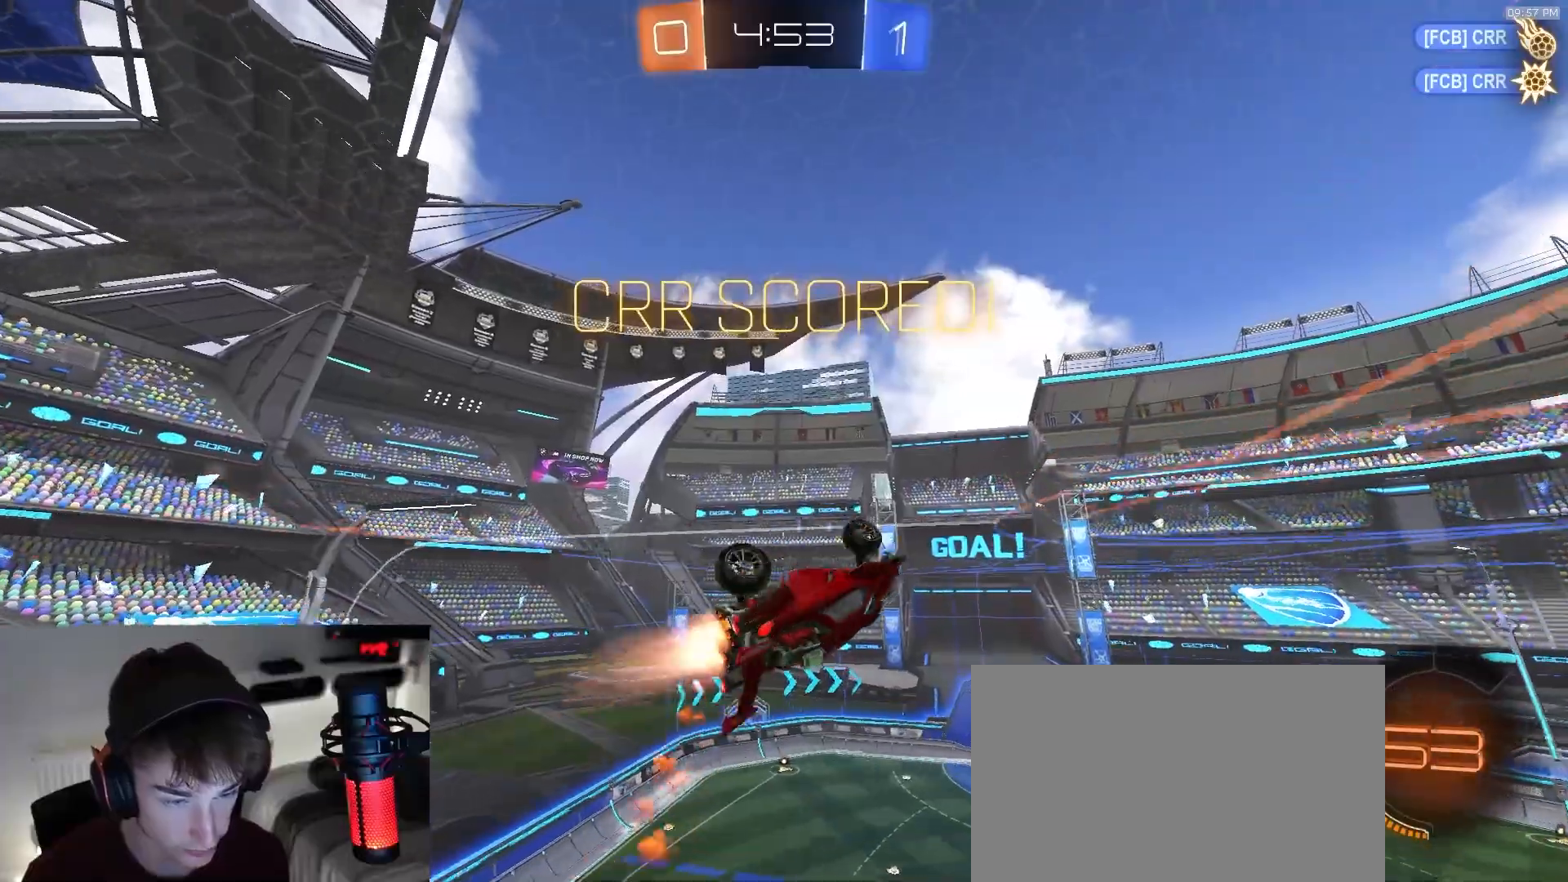
{"dt_ms": 1000, "buttons": [], "left_stick": "down", "right_stick": "center", "events": [[33, "L1", "down"], [33, "left_stick", "down-left"], [67, "CIRCLE", "up"], [100, "left_stick", "center"], [150, "R1", "up"], [517, "CROSS", "down"], [517, "left_stick", "up-right"], [583, "CROSS", "up"], [633, "CROSS", "down"], [750, "left_stick", "right"], [767, "CROSS", "up"], [867, "L1", "up"], [900, "left_stick", "down"]]}
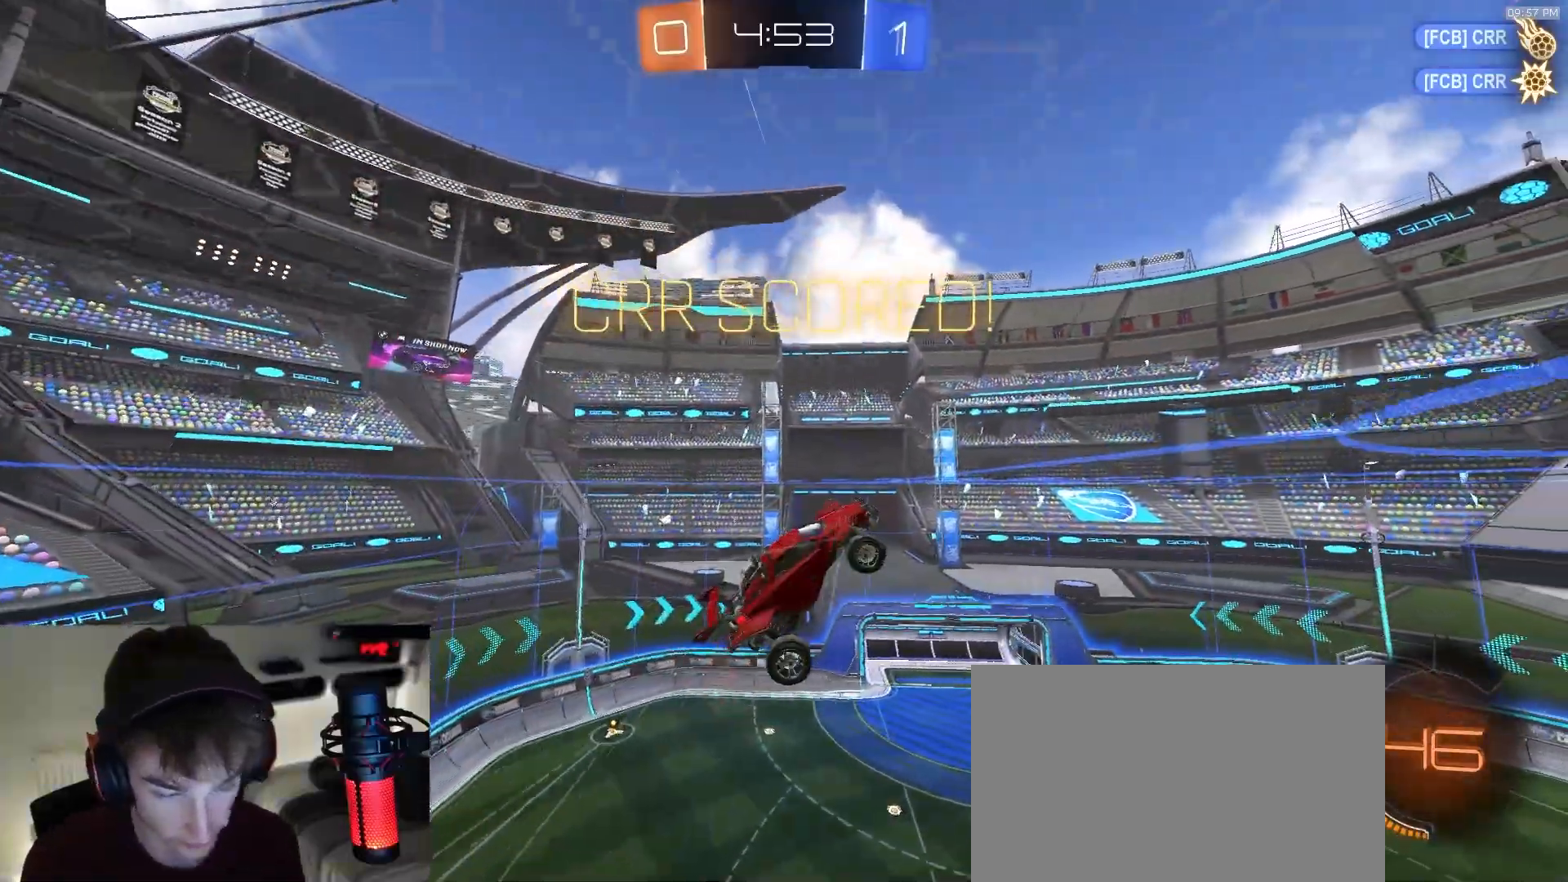
{"dt_ms": 500, "buttons": [], "left_stick": "center", "right_stick": "center", "events": [[150, "left_stick", "center"], [383, "CROSS", "down"], [500, "CROSS", "up"]]}
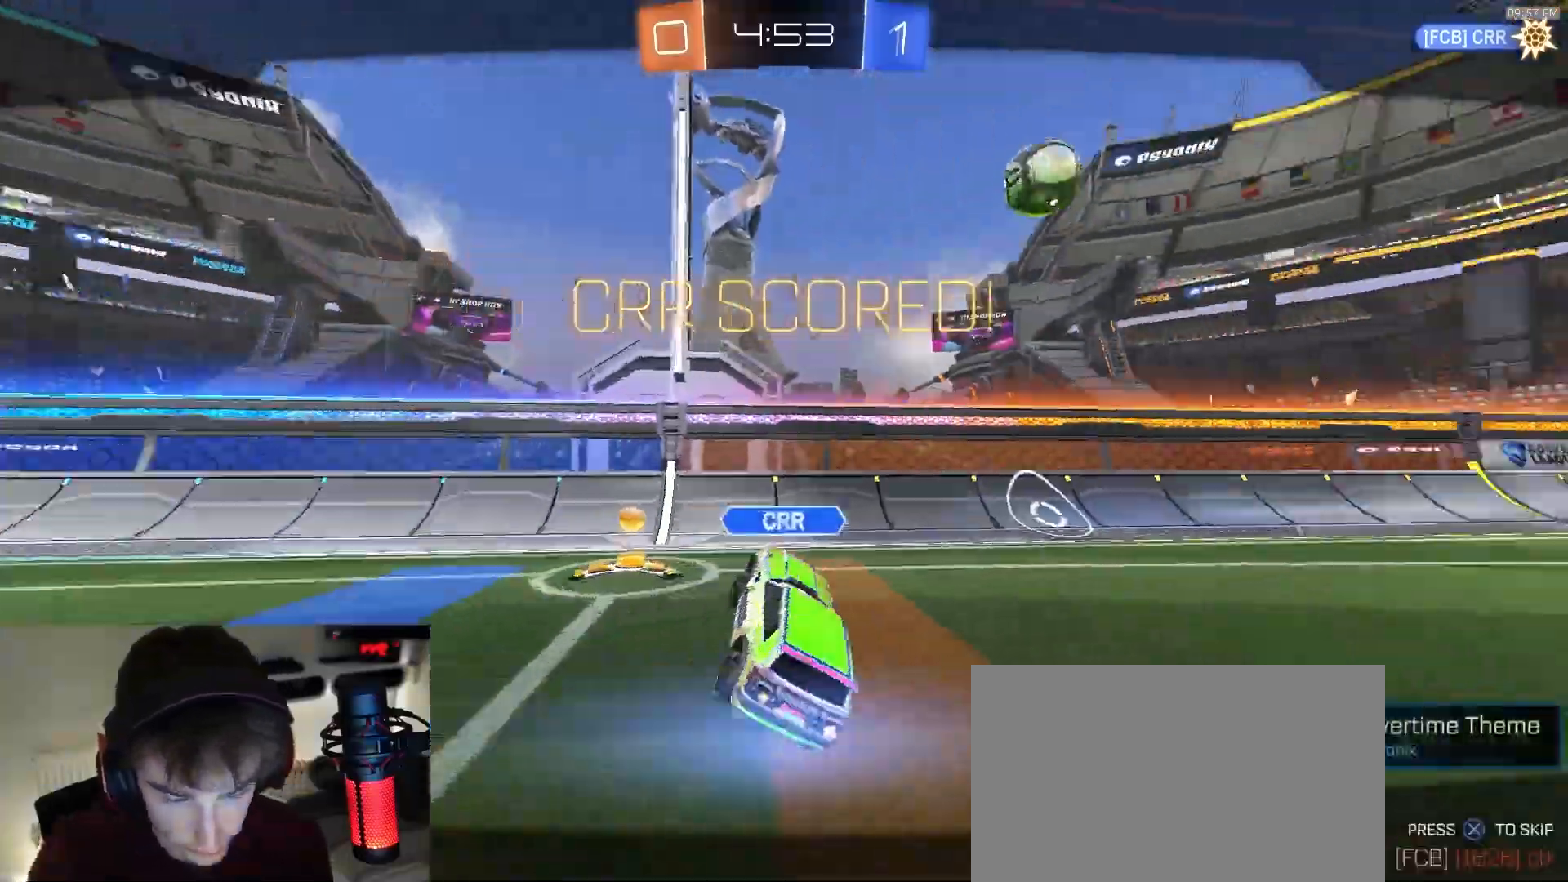
{"dt_ms": 500, "buttons": ["CROSS"], "left_stick": "center", "right_stick": "center", "events": [[50, "CROSS", "down"], [150, "CROSS", "up"], [217, "CROSS", "down"]]}
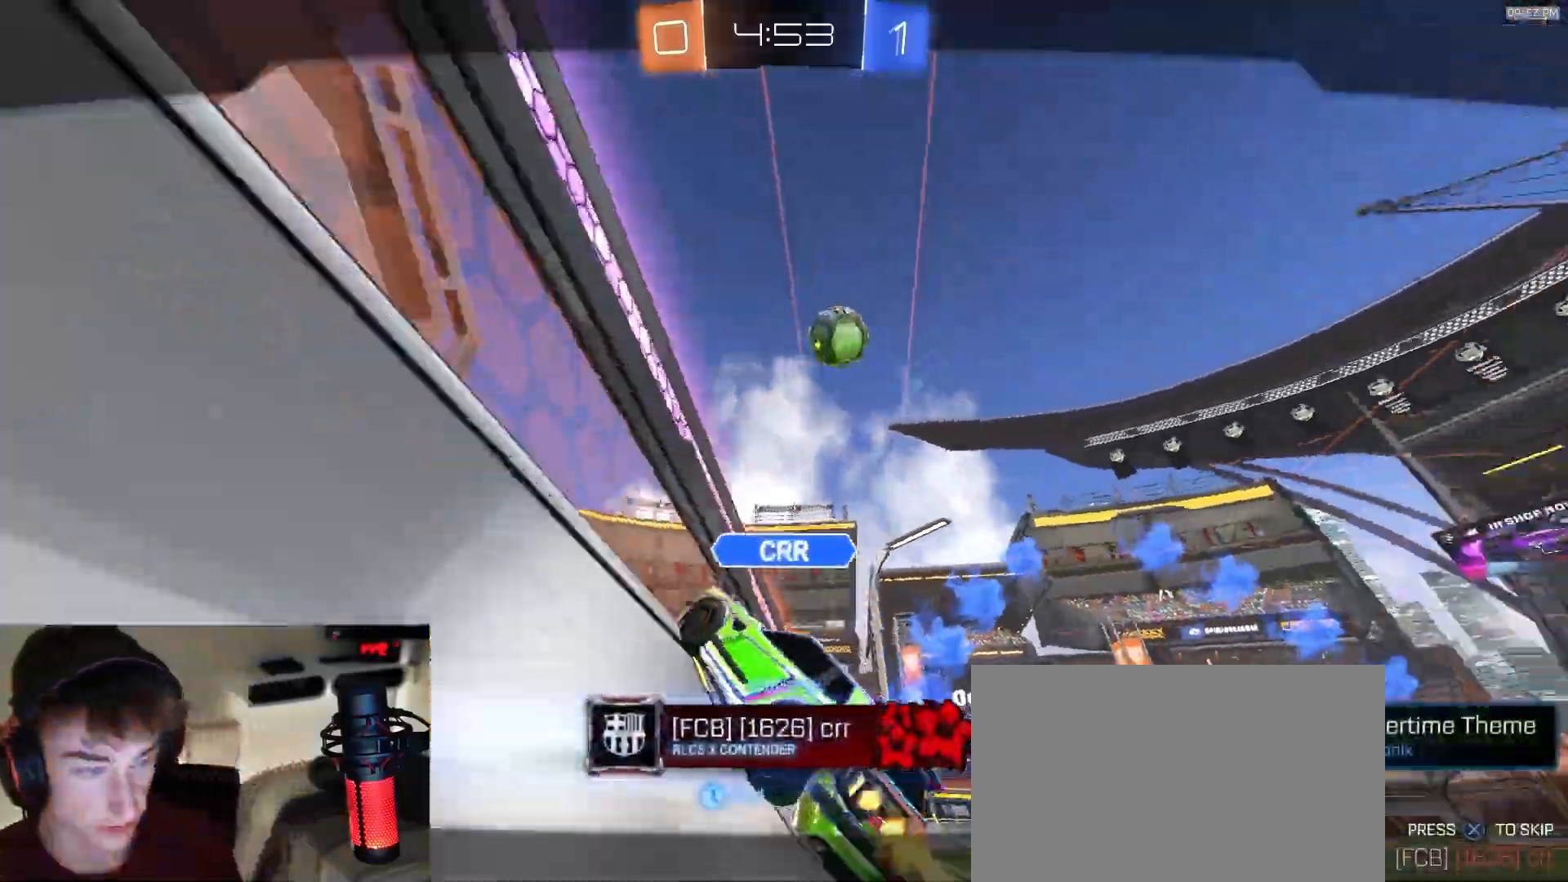
{"dt_ms": 500, "buttons": [], "left_stick": "center", "right_stick": "center", "events": [[50, "CROSS", "up"]]}
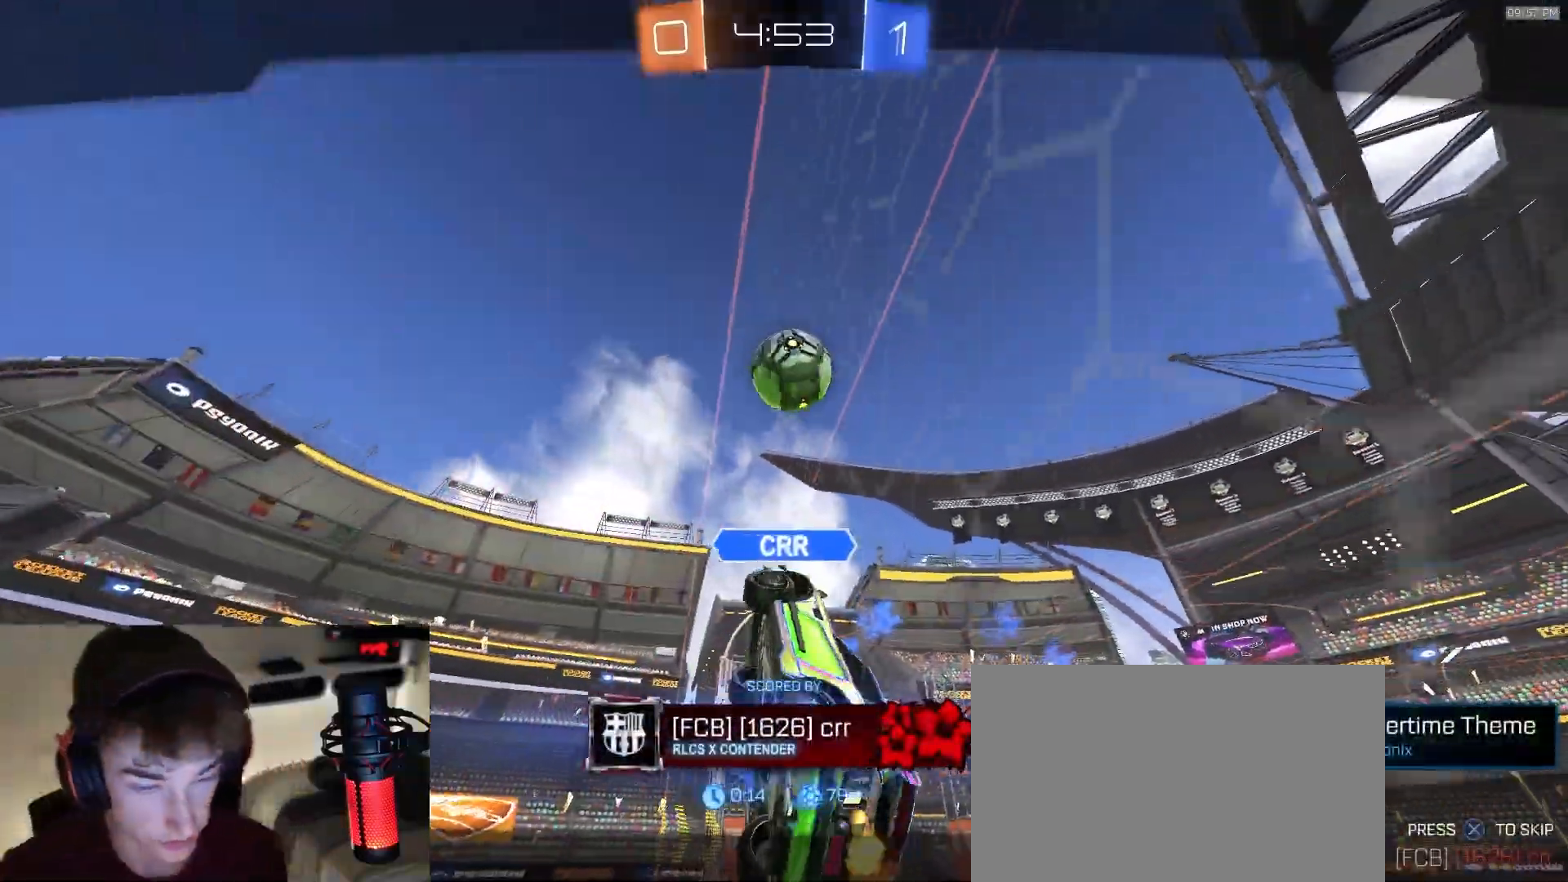
{"dt_ms": 500, "buttons": [], "left_stick": "center", "right_stick": "center", "events": []}
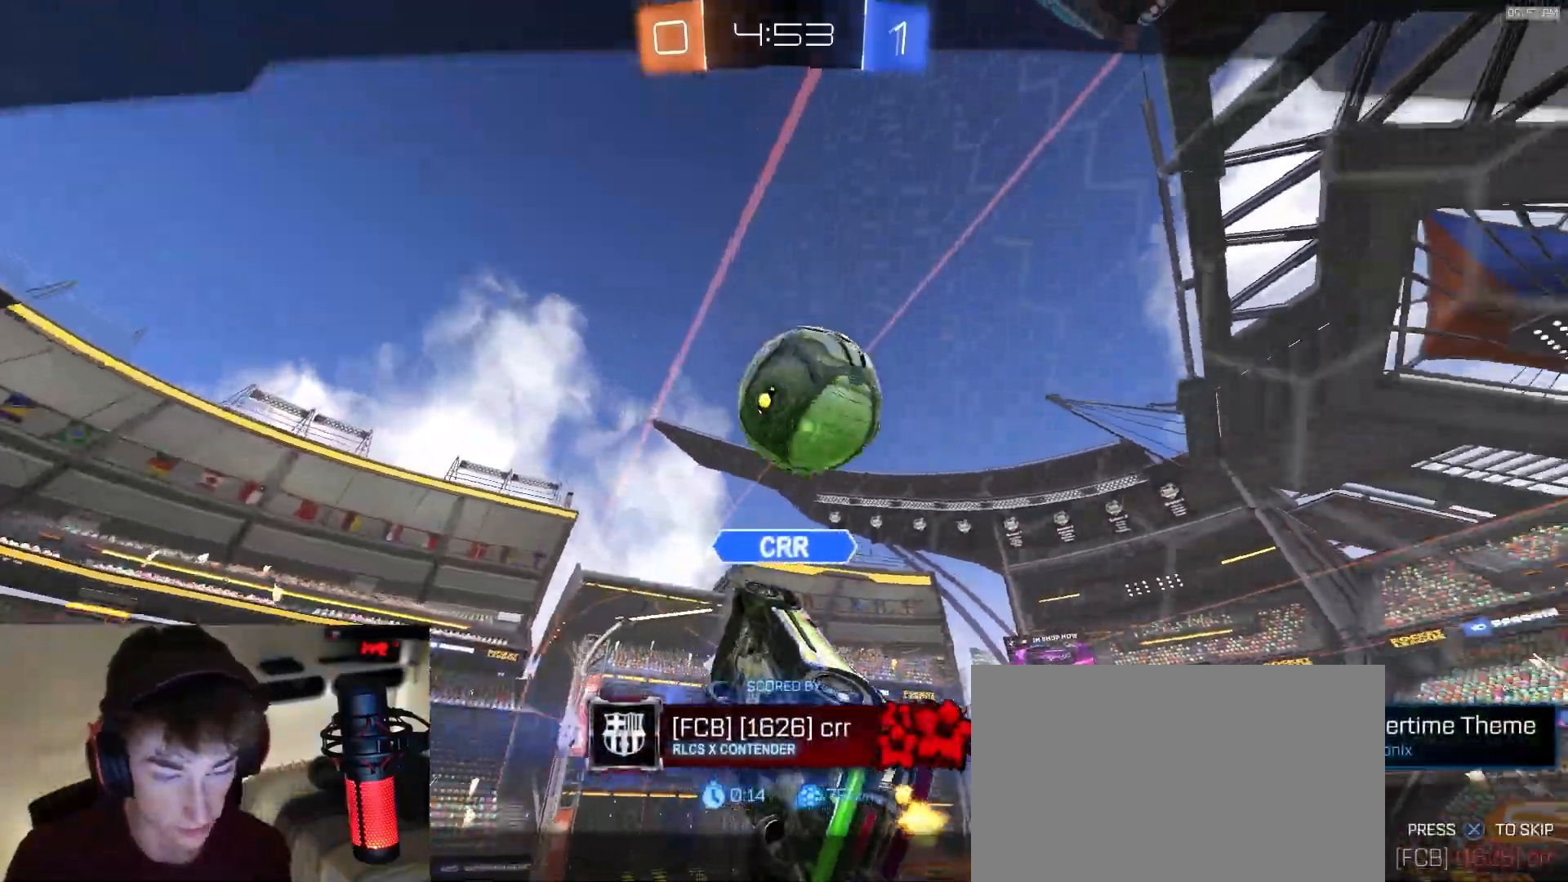
{"dt_ms": 500, "buttons": [], "left_stick": "center", "right_stick": "center", "events": []}